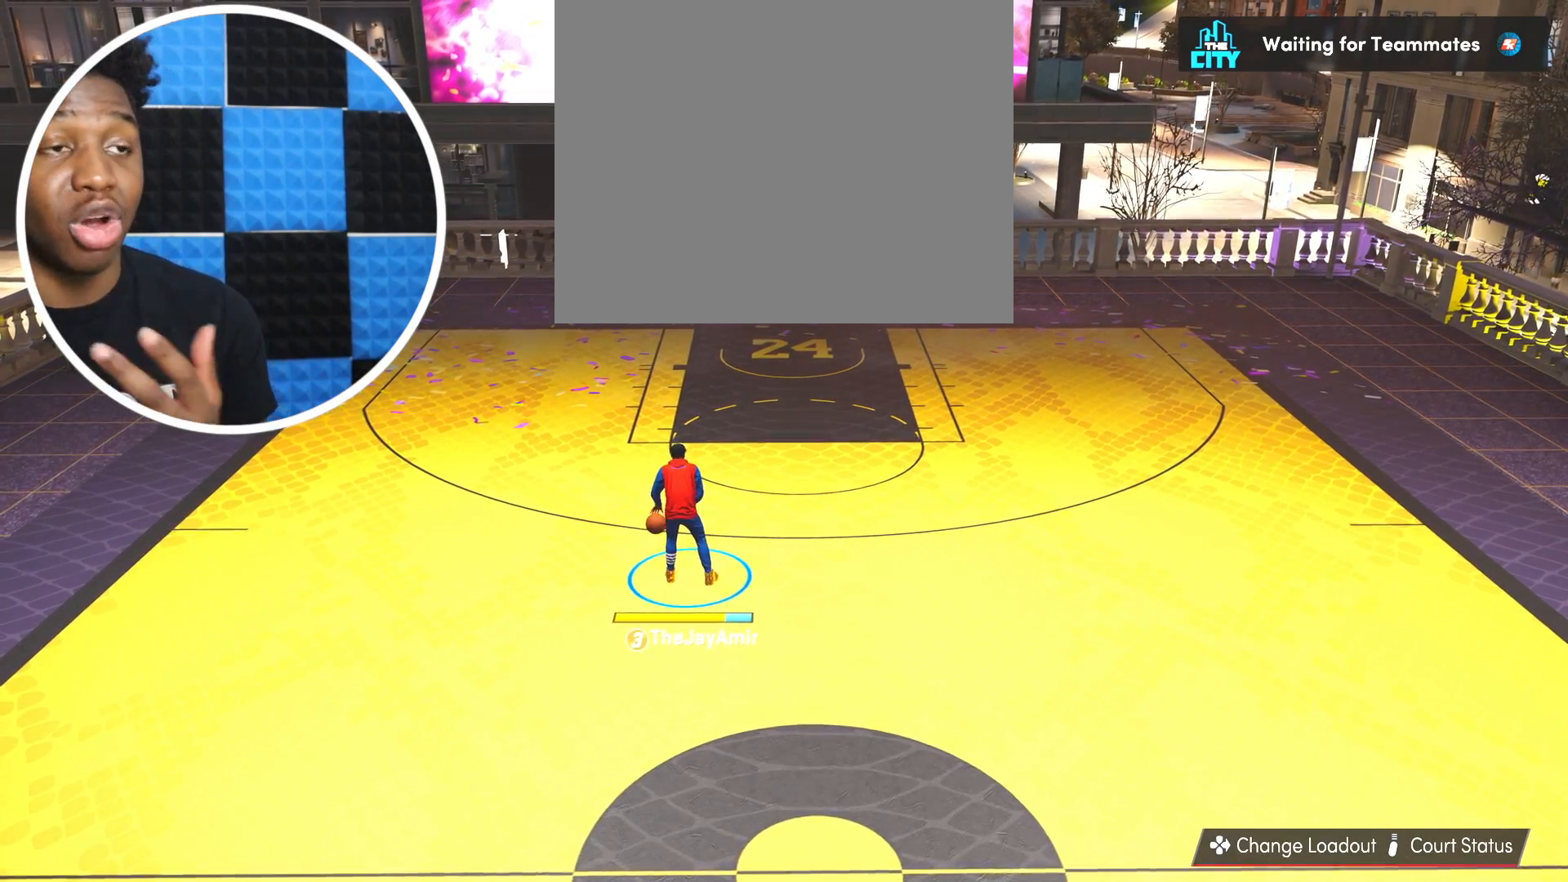
Gameplay with a controller (PlayStation layout); each line is a JSON object with the inputs held at the frame after it. "events" lists button and stick changes between this image and that frame as [ms after this image, input, new state], when the widget could be followed in between. Not read: R2.
{"buttons": [], "left_stick": "center", "right_stick": "center", "events": [[251, "right_stick", "up-right"], [334, "right_stick", "center"]]}
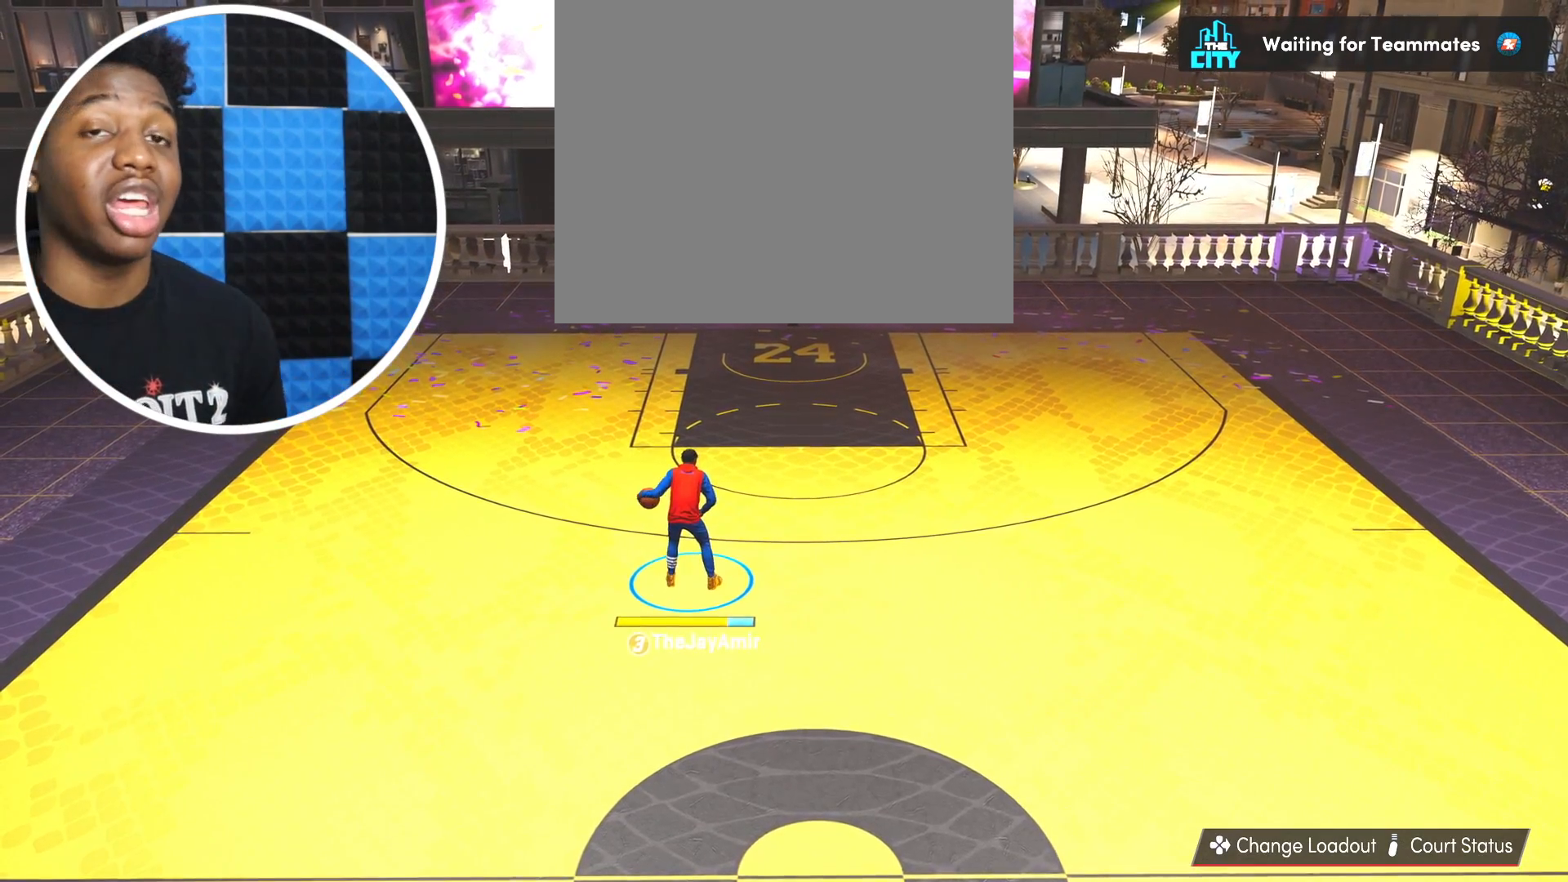
{"buttons": [], "left_stick": "center", "right_stick": "center", "events": [[33, "right_stick", "up-right"], [117, "right_stick", "center"]]}
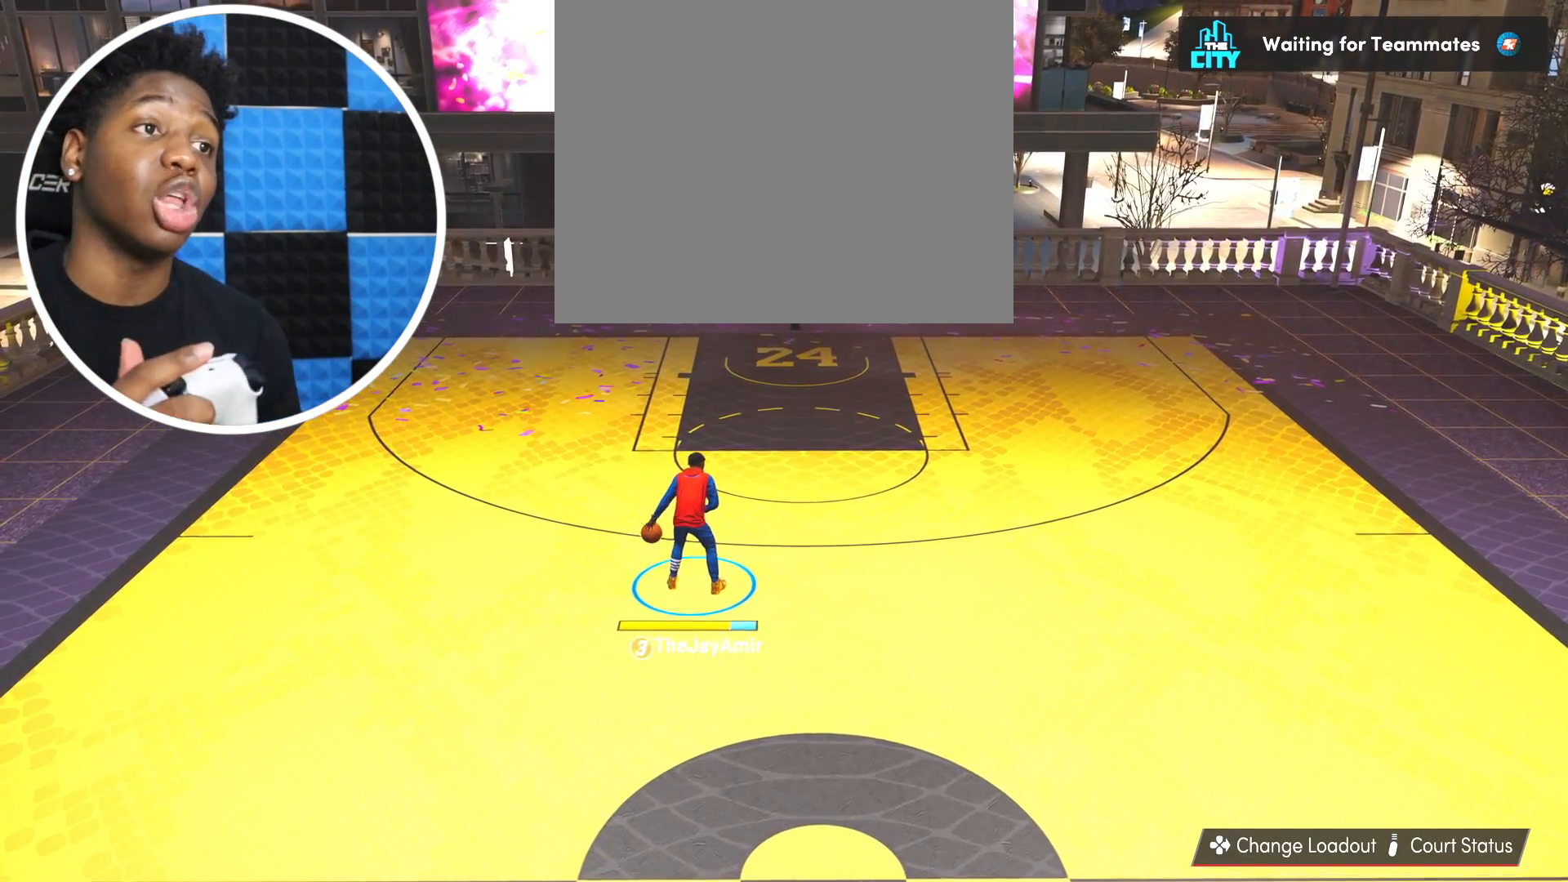
{"buttons": [], "left_stick": "center", "right_stick": "center", "events": []}
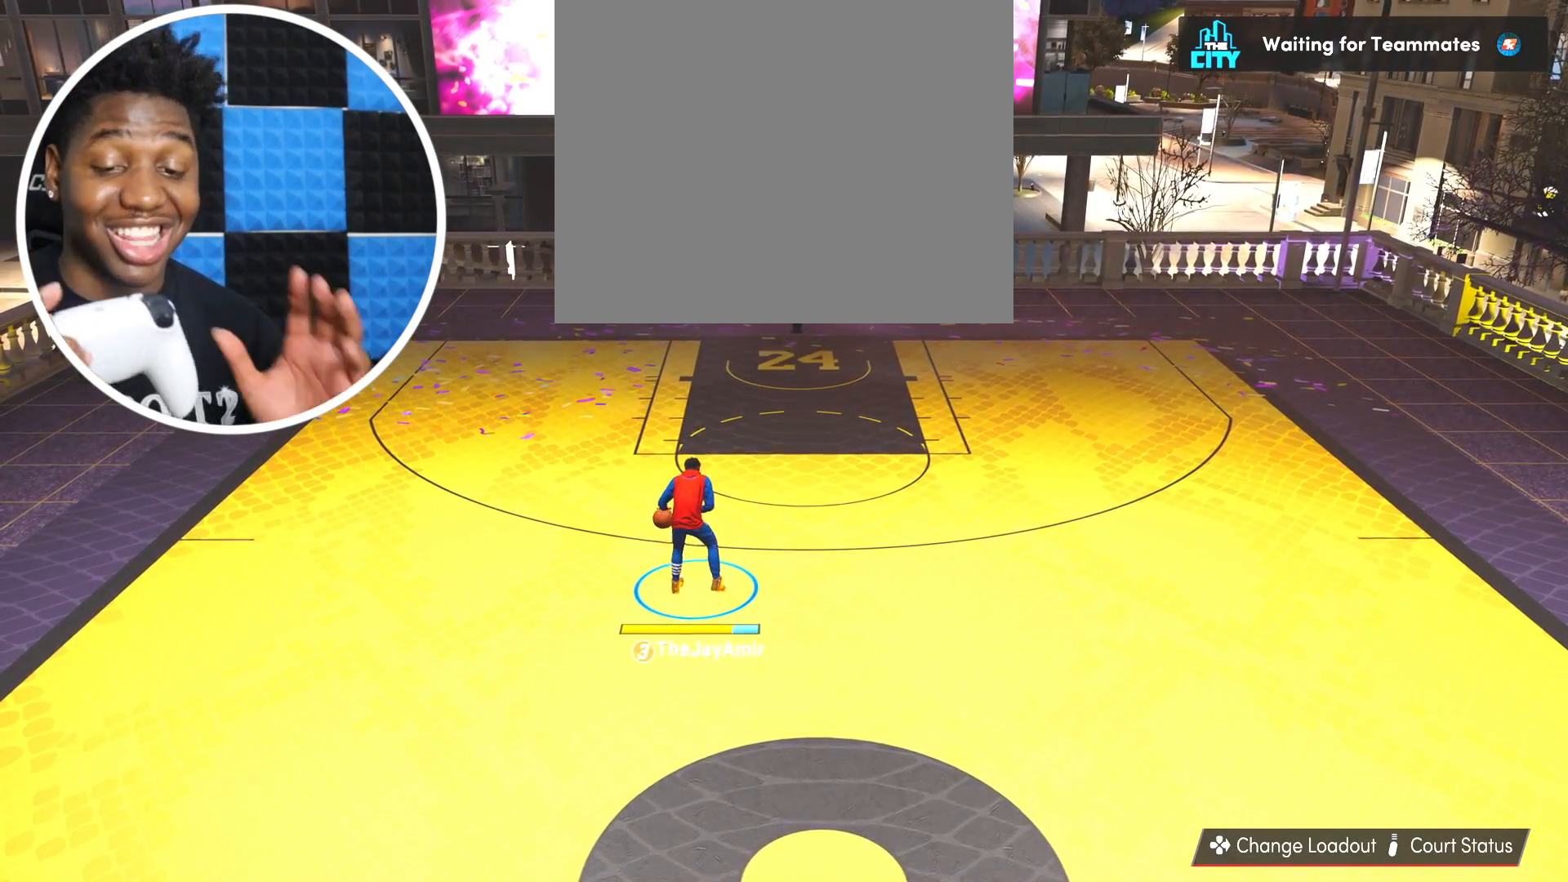
{"buttons": [], "left_stick": "up-right", "right_stick": "center", "events": [[167, "left_stick", "up-right"], [317, "left_stick", "center"], [467, "left_stick", "up-right"]]}
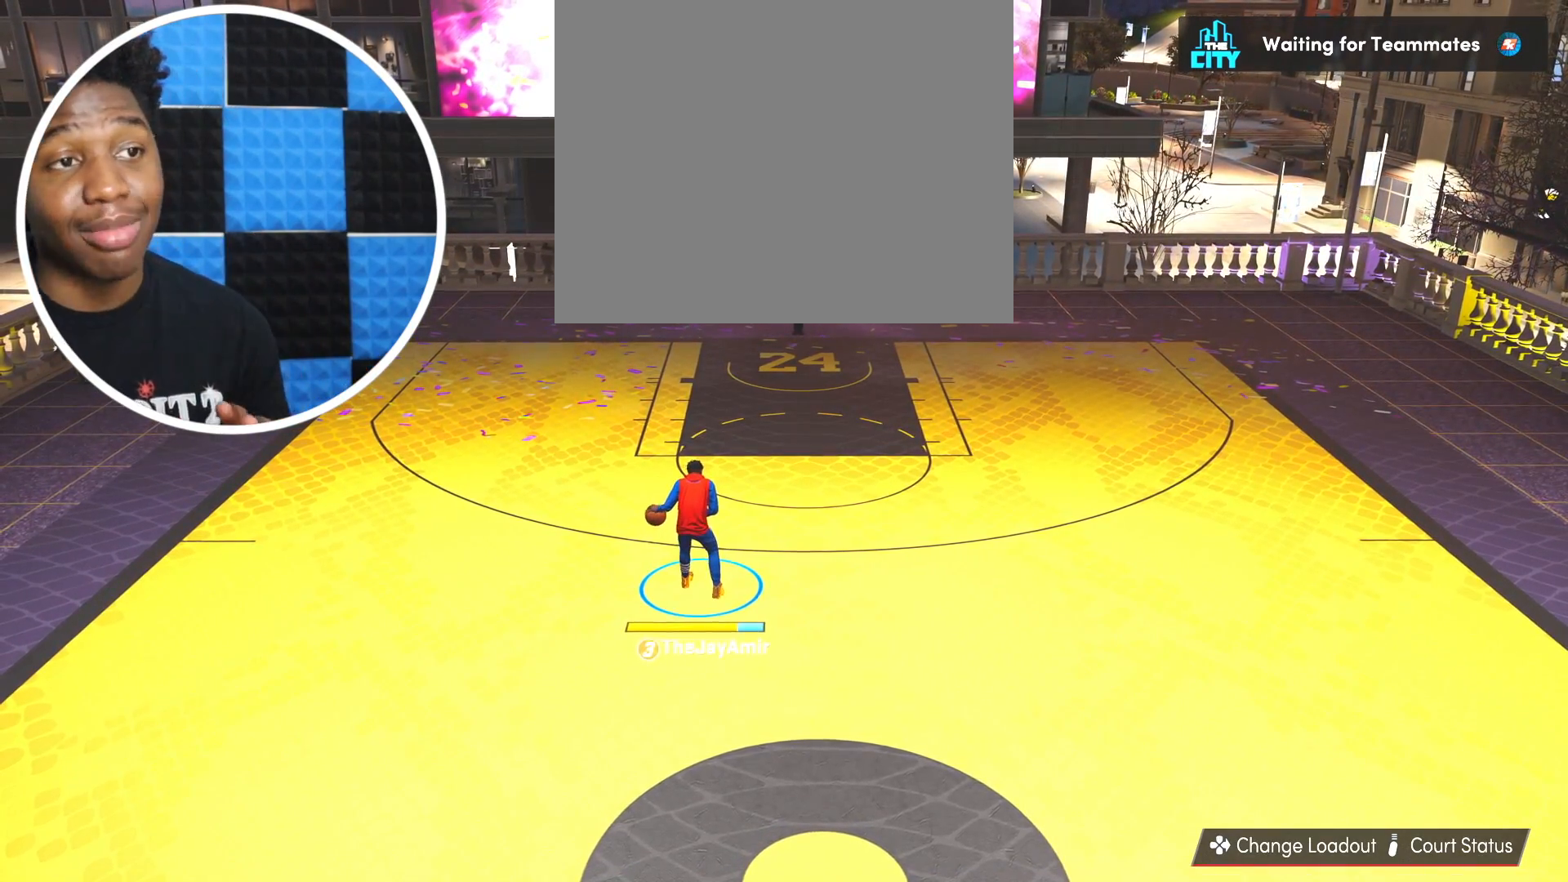
{"buttons": [], "left_stick": "center", "right_stick": "center", "events": [[133, "left_stick", "center"], [250, "left_stick", "up-right"], [417, "left_stick", "center"]]}
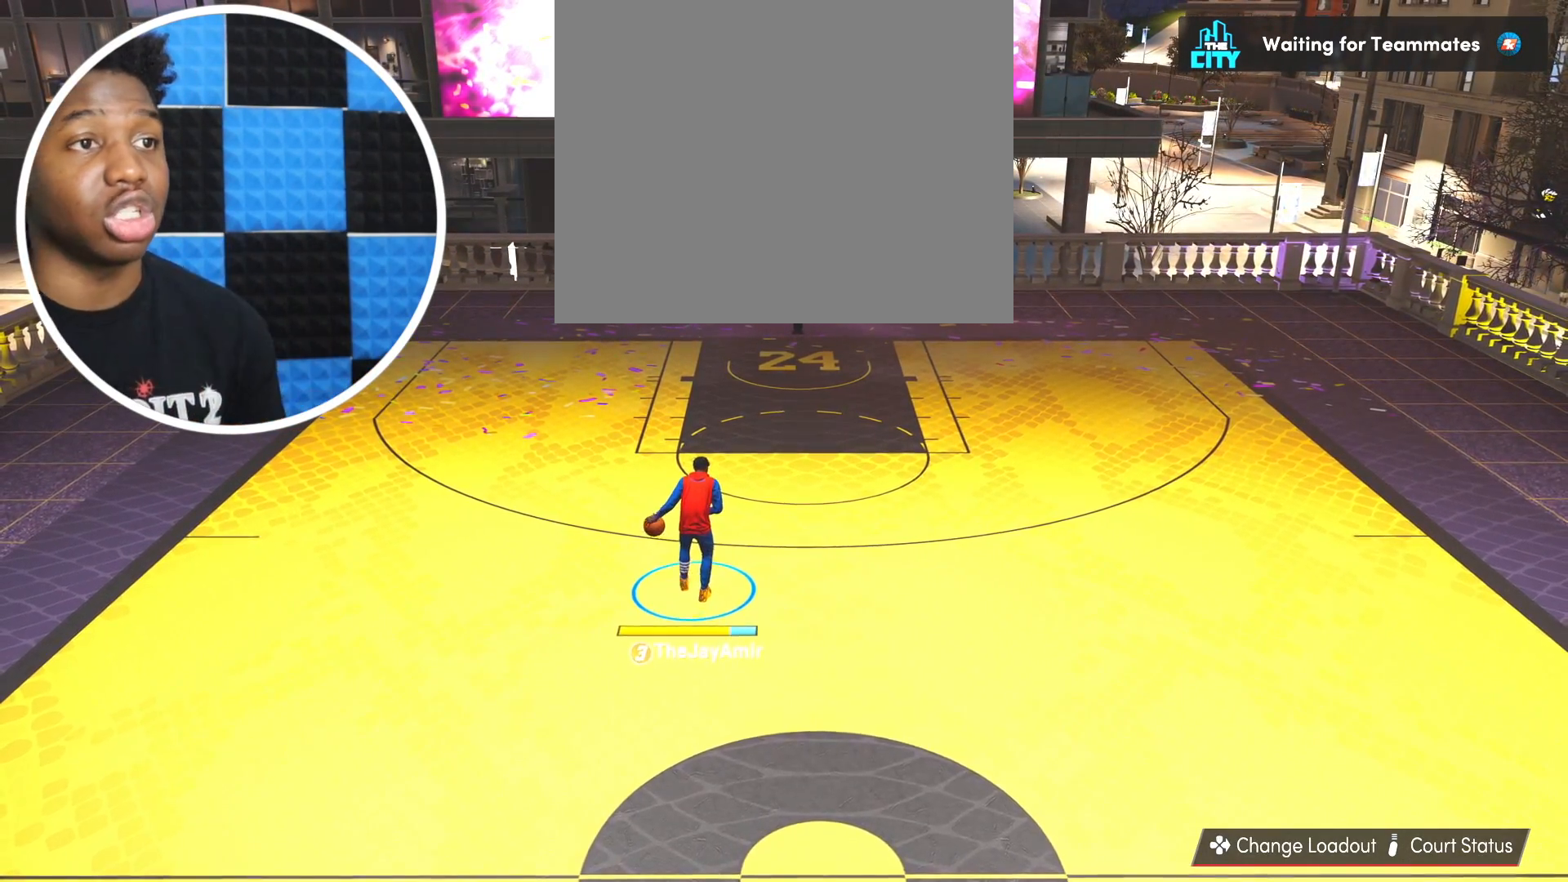
{"buttons": [], "left_stick": "center", "right_stick": "center", "events": [[50, "left_stick", "up-right"], [184, "left_stick", "center"], [284, "left_stick", "up-right"], [417, "left_stick", "center"]]}
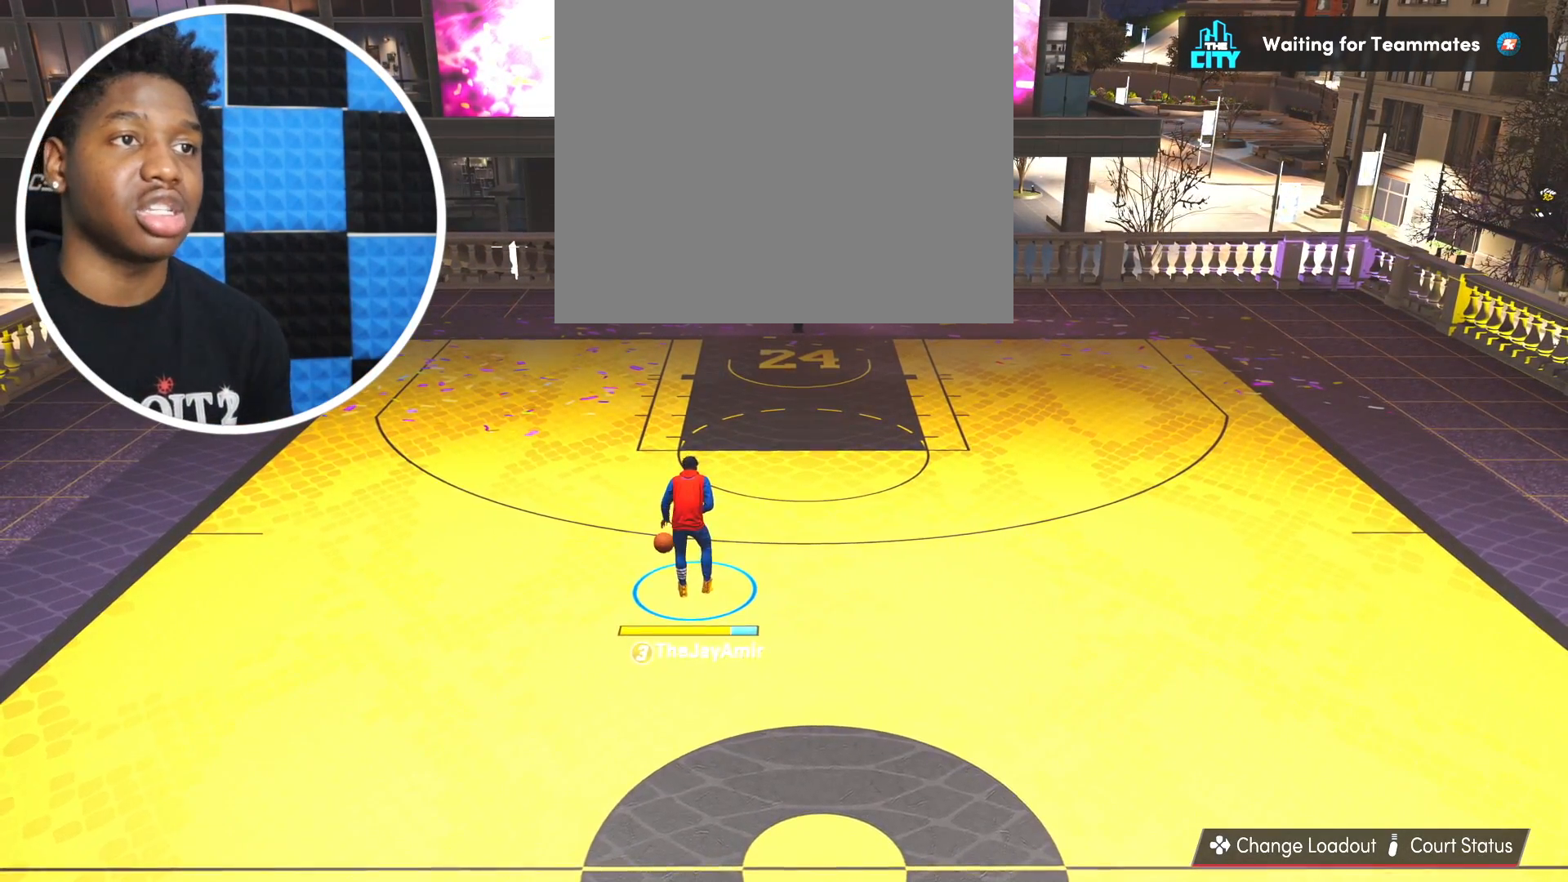
{"buttons": [], "left_stick": "center", "right_stick": "center", "events": []}
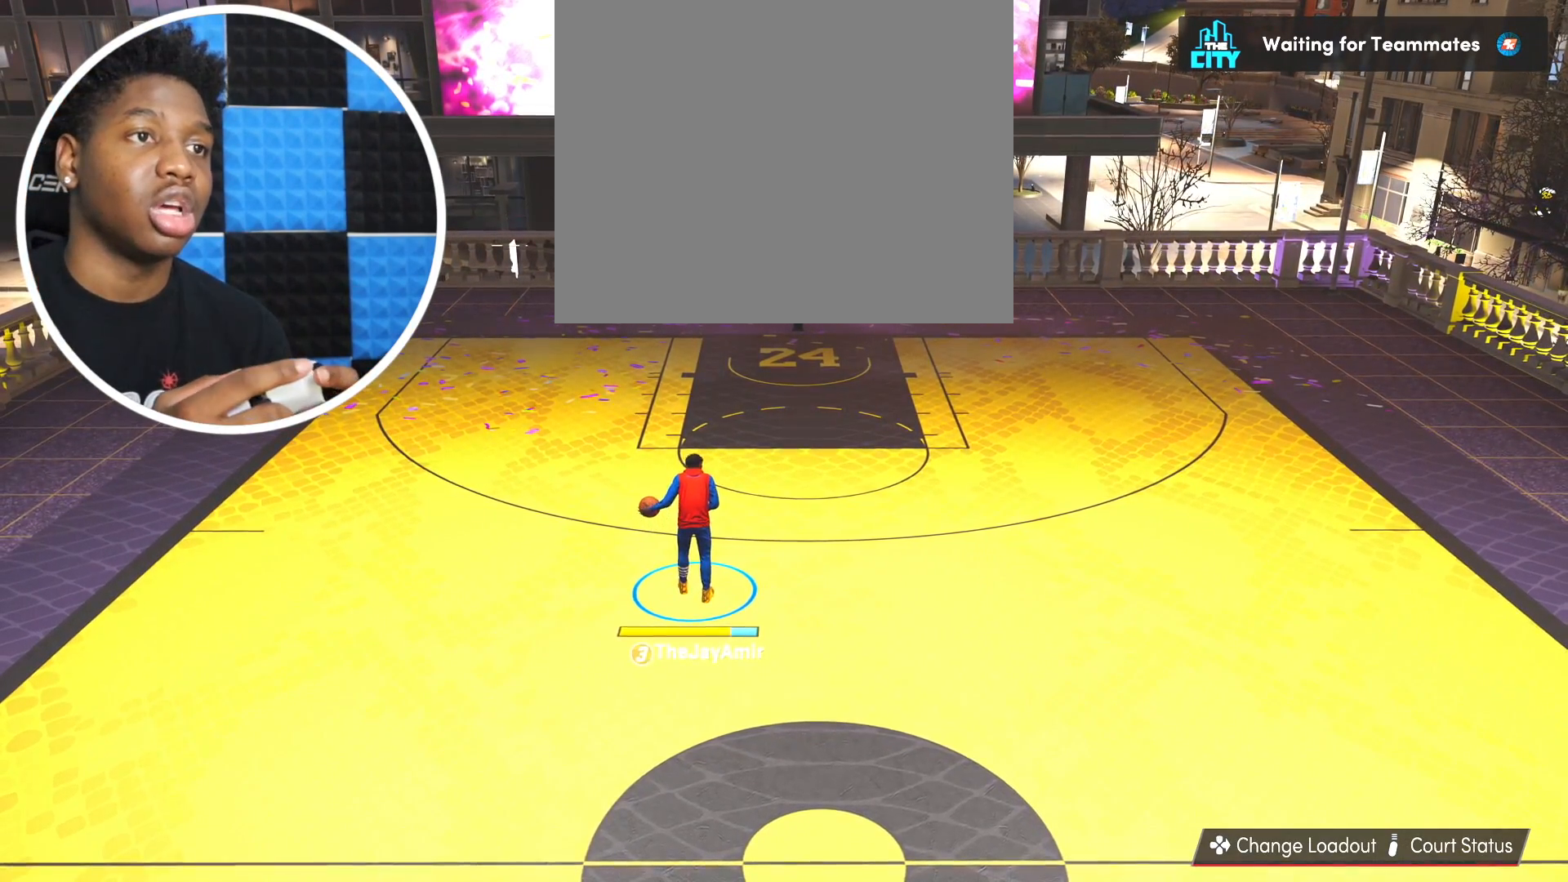
{"buttons": [], "left_stick": "center", "right_stick": "center", "events": []}
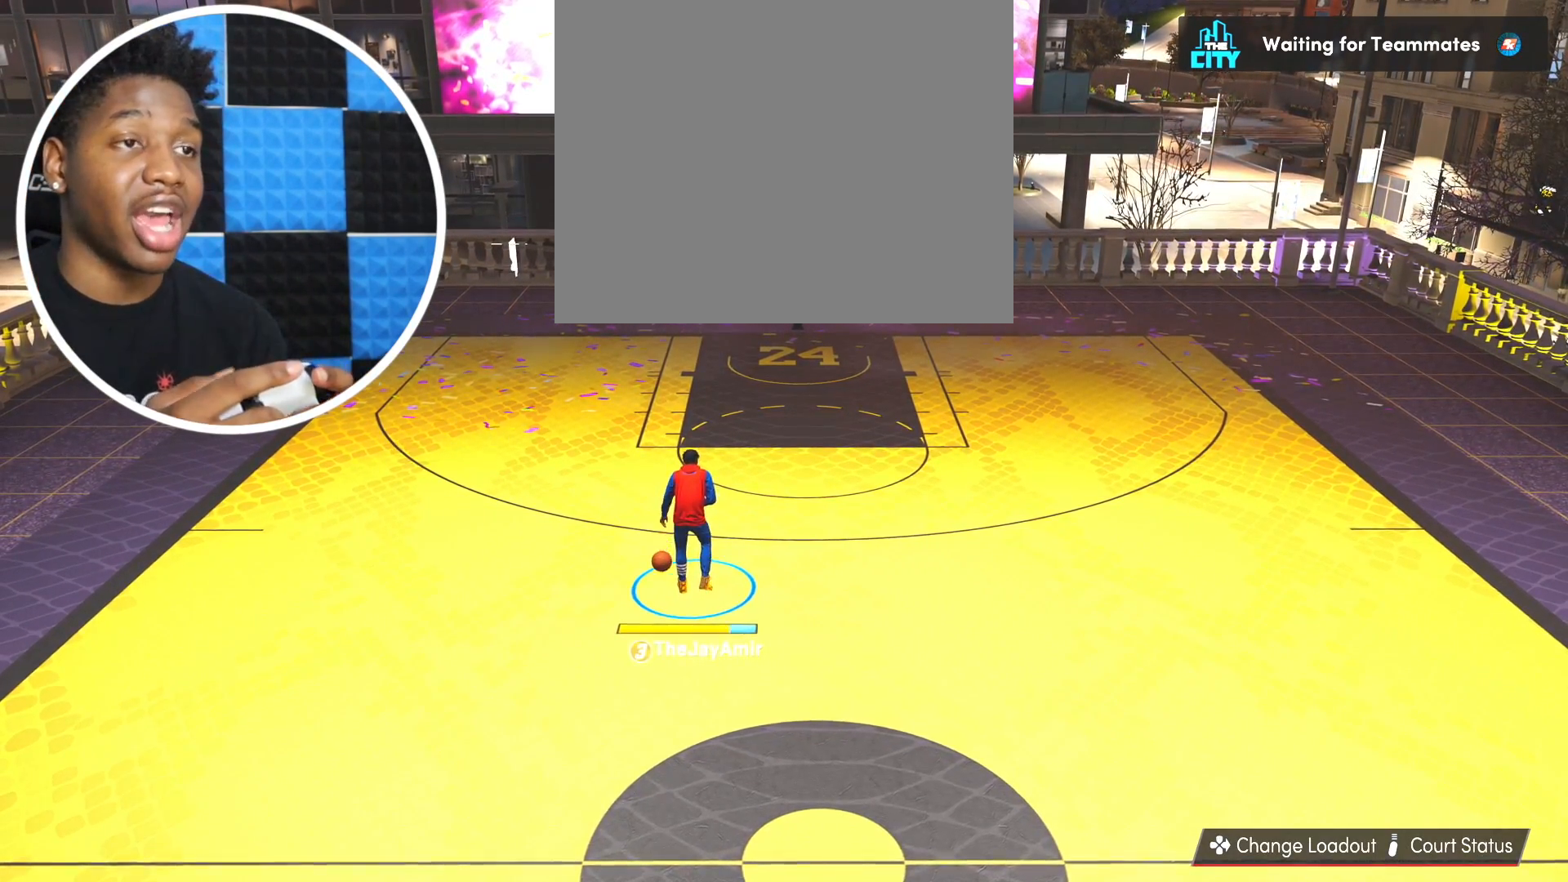
{"buttons": [], "left_stick": "center", "right_stick": "up-right", "events": [[467, "right_stick", "up-right"]]}
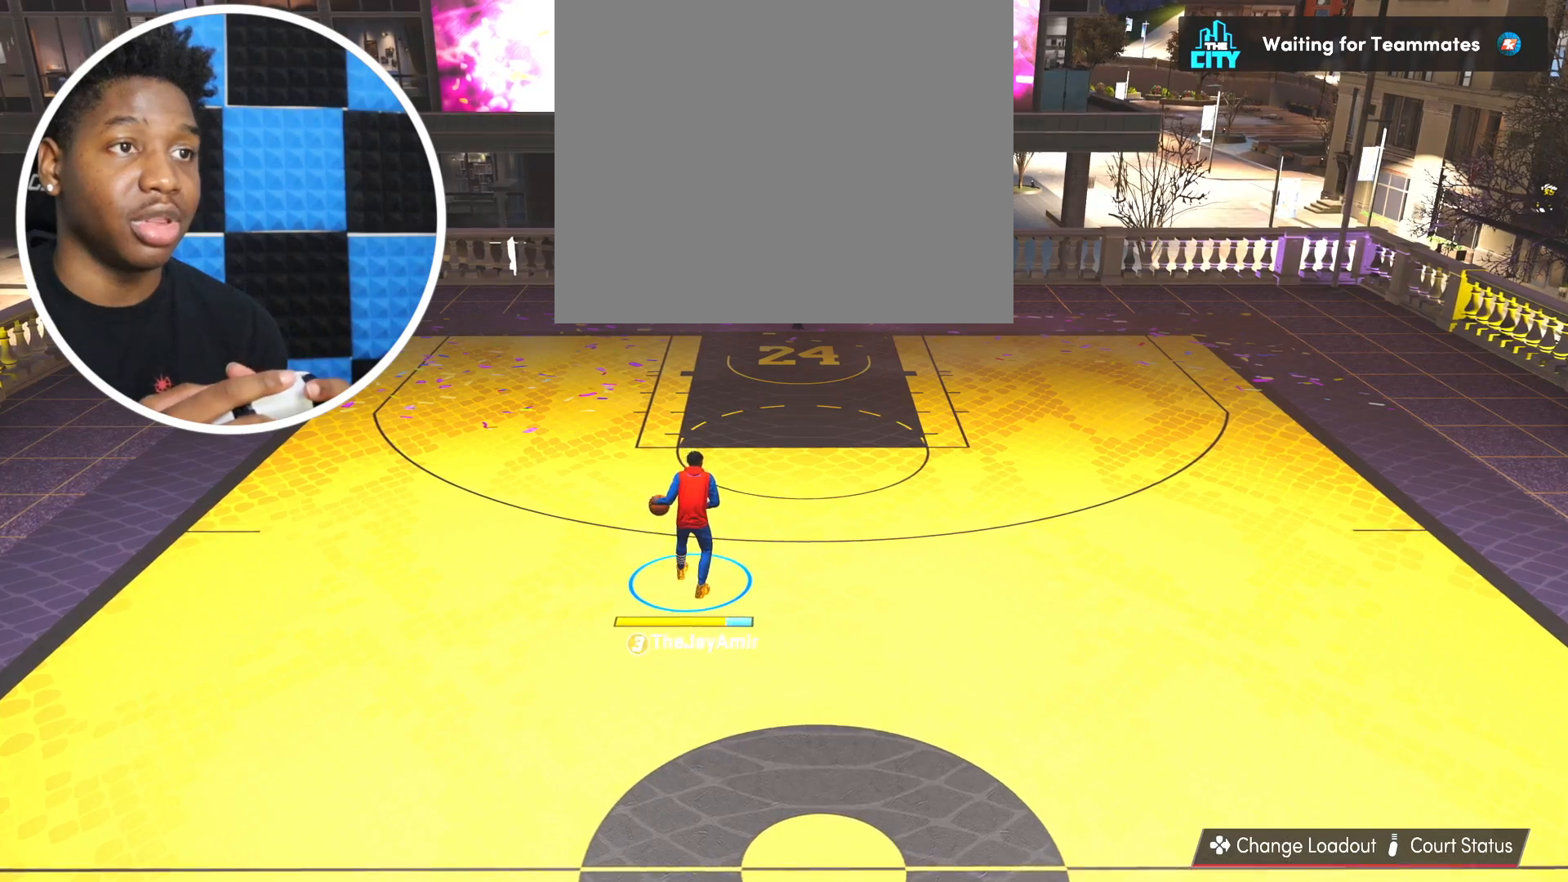
{"buttons": [], "left_stick": "up-right", "right_stick": "center", "events": [[117, "right_stick", "center"], [150, "left_stick", "up-right"]]}
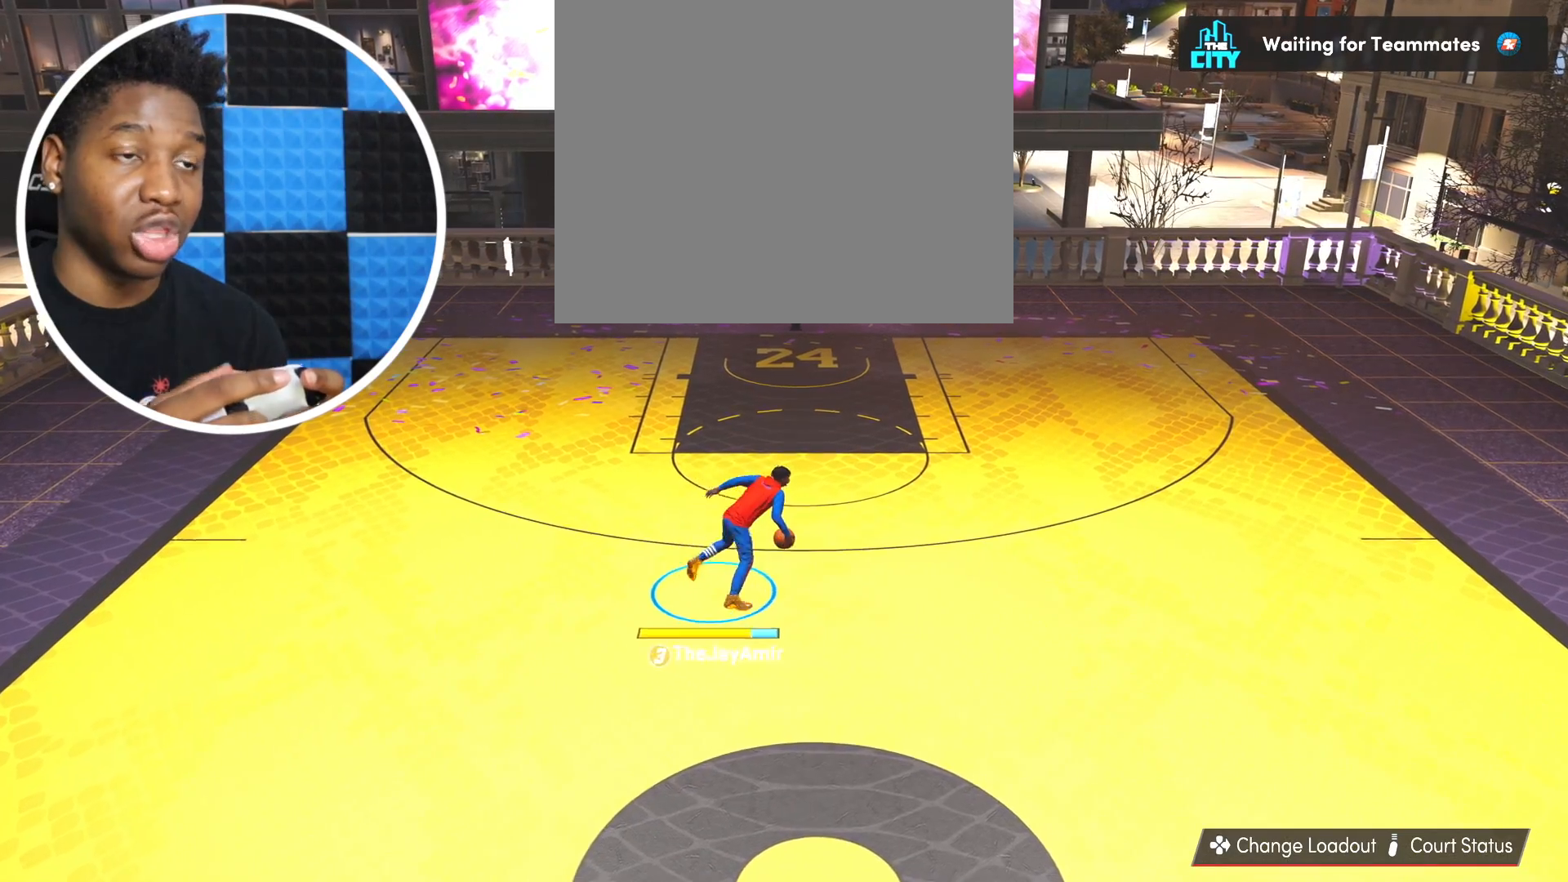
{"buttons": [], "left_stick": "center", "right_stick": "center", "events": [[283, "left_stick", "center"]]}
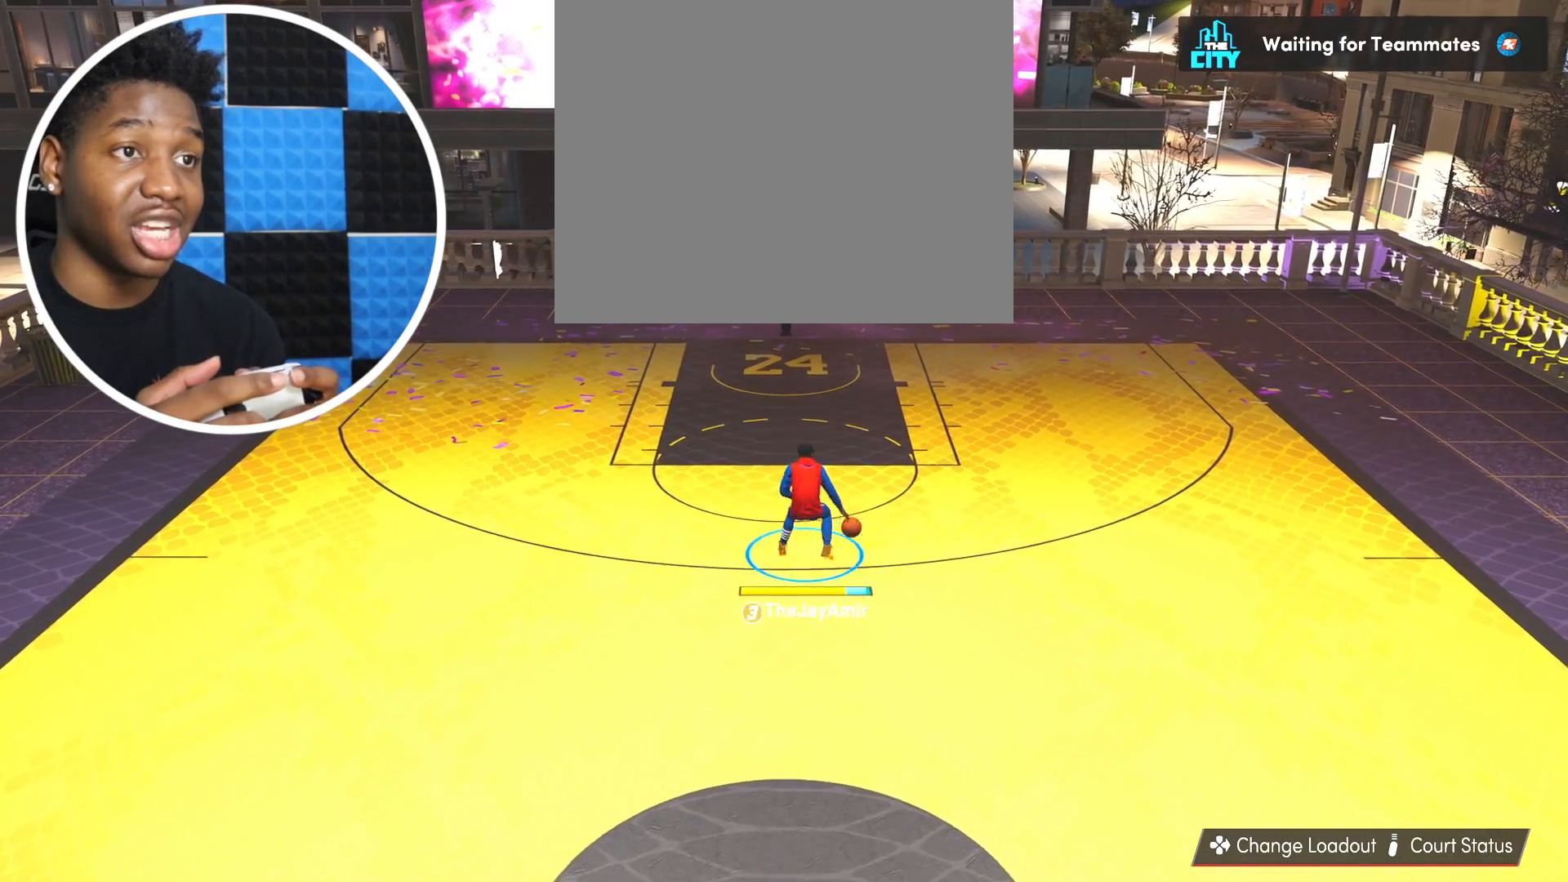
{"buttons": [], "left_stick": "up-left", "right_stick": "center", "events": [[67, "right_stick", "up-left"], [167, "right_stick", "center"], [184, "left_stick", "up-left"]]}
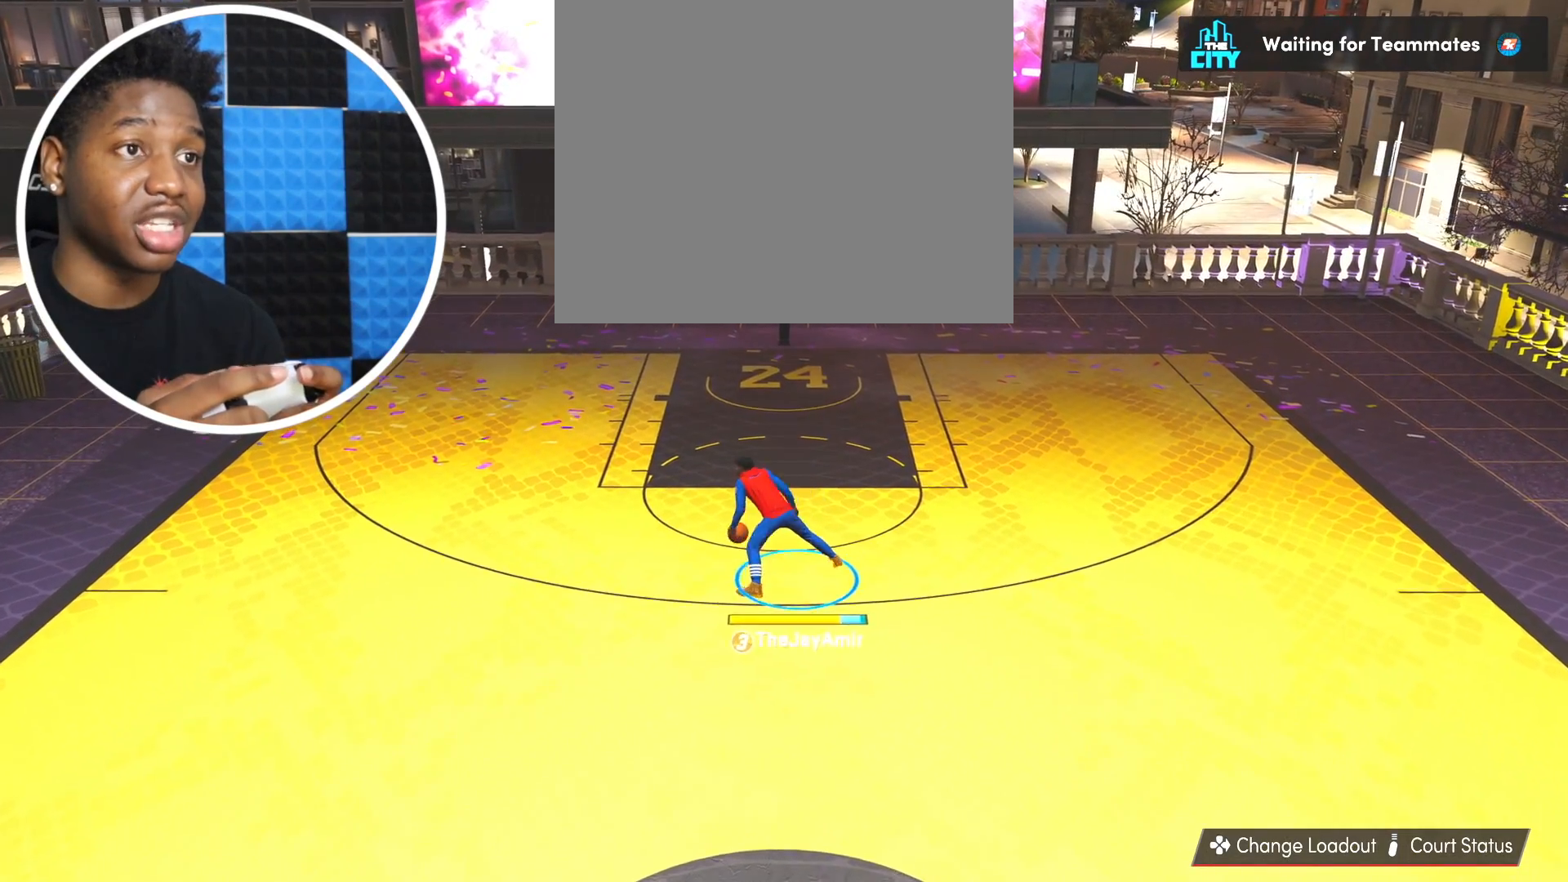
{"buttons": [], "left_stick": "center", "right_stick": "center", "events": [[100, "left_stick", "center"]]}
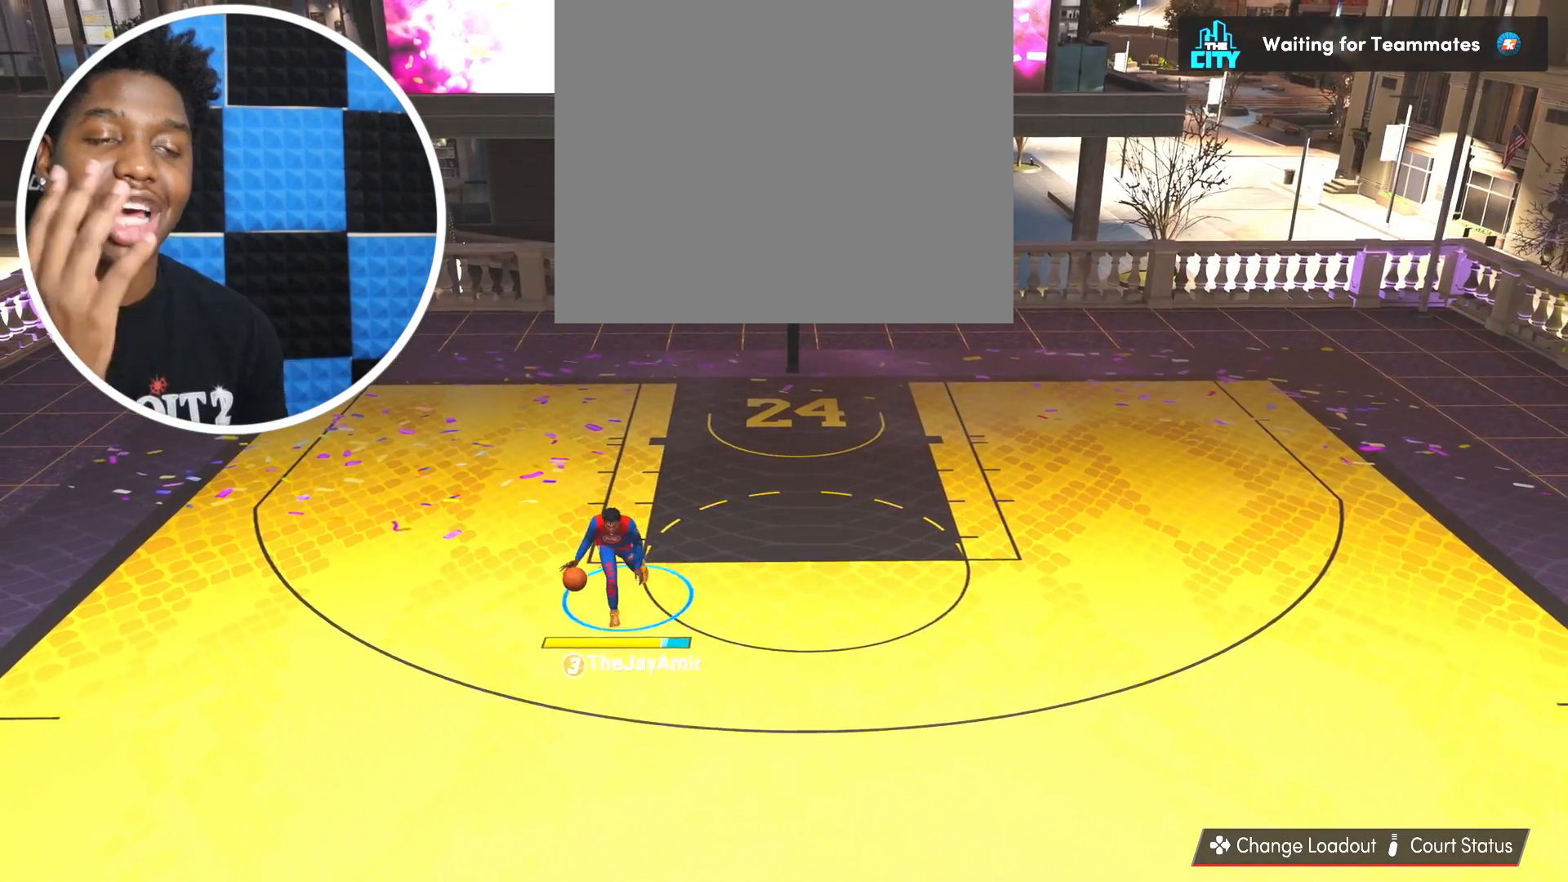
{"buttons": [], "left_stick": "center", "right_stick": "center", "events": []}
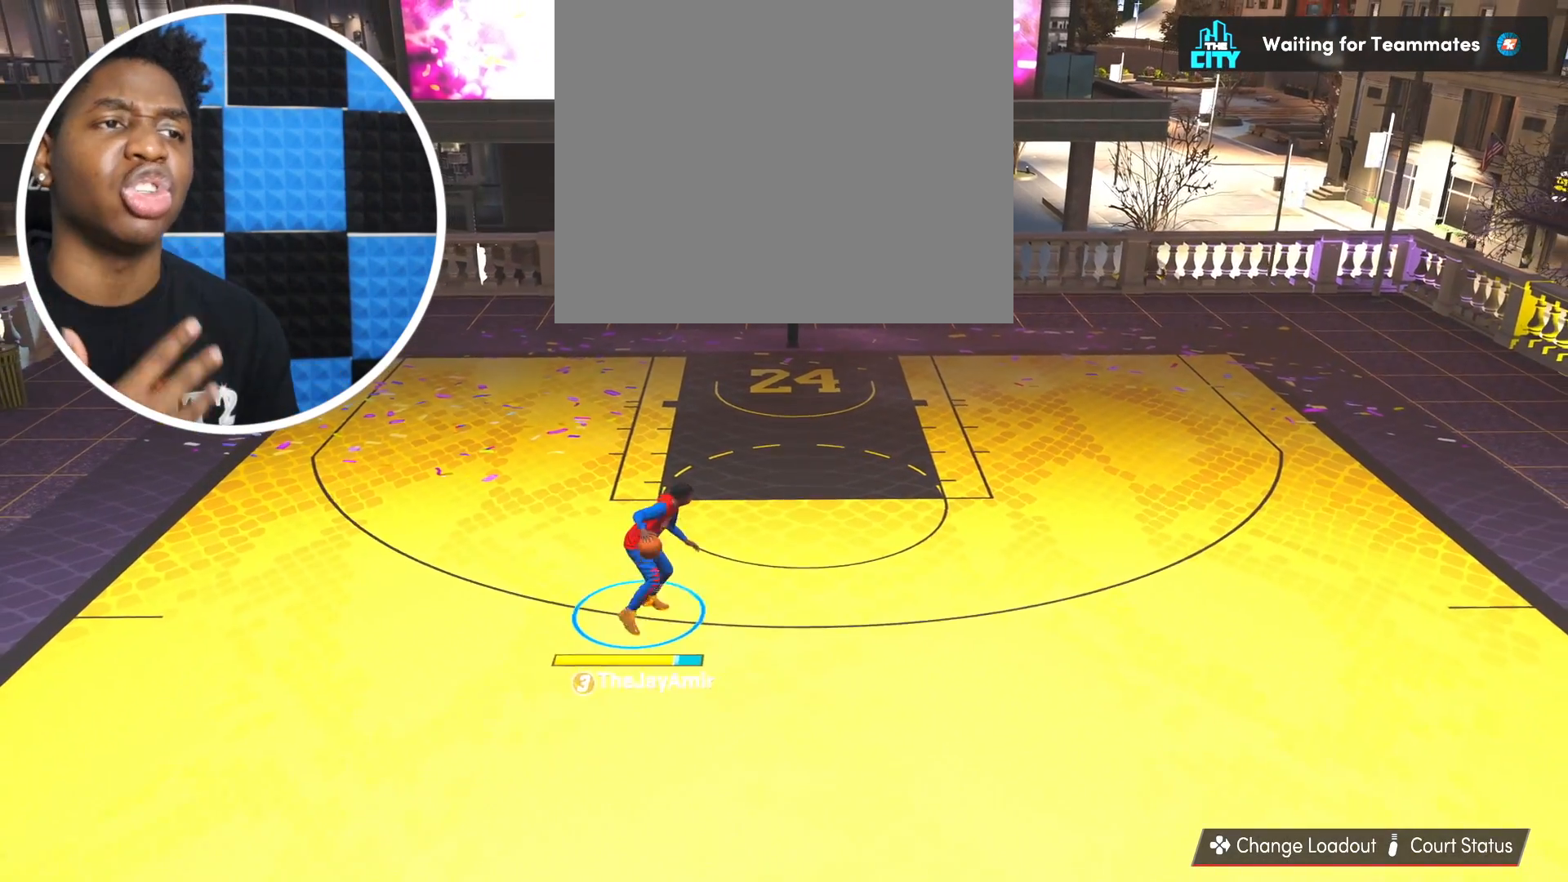
{"buttons": [], "left_stick": "center", "right_stick": "center", "events": []}
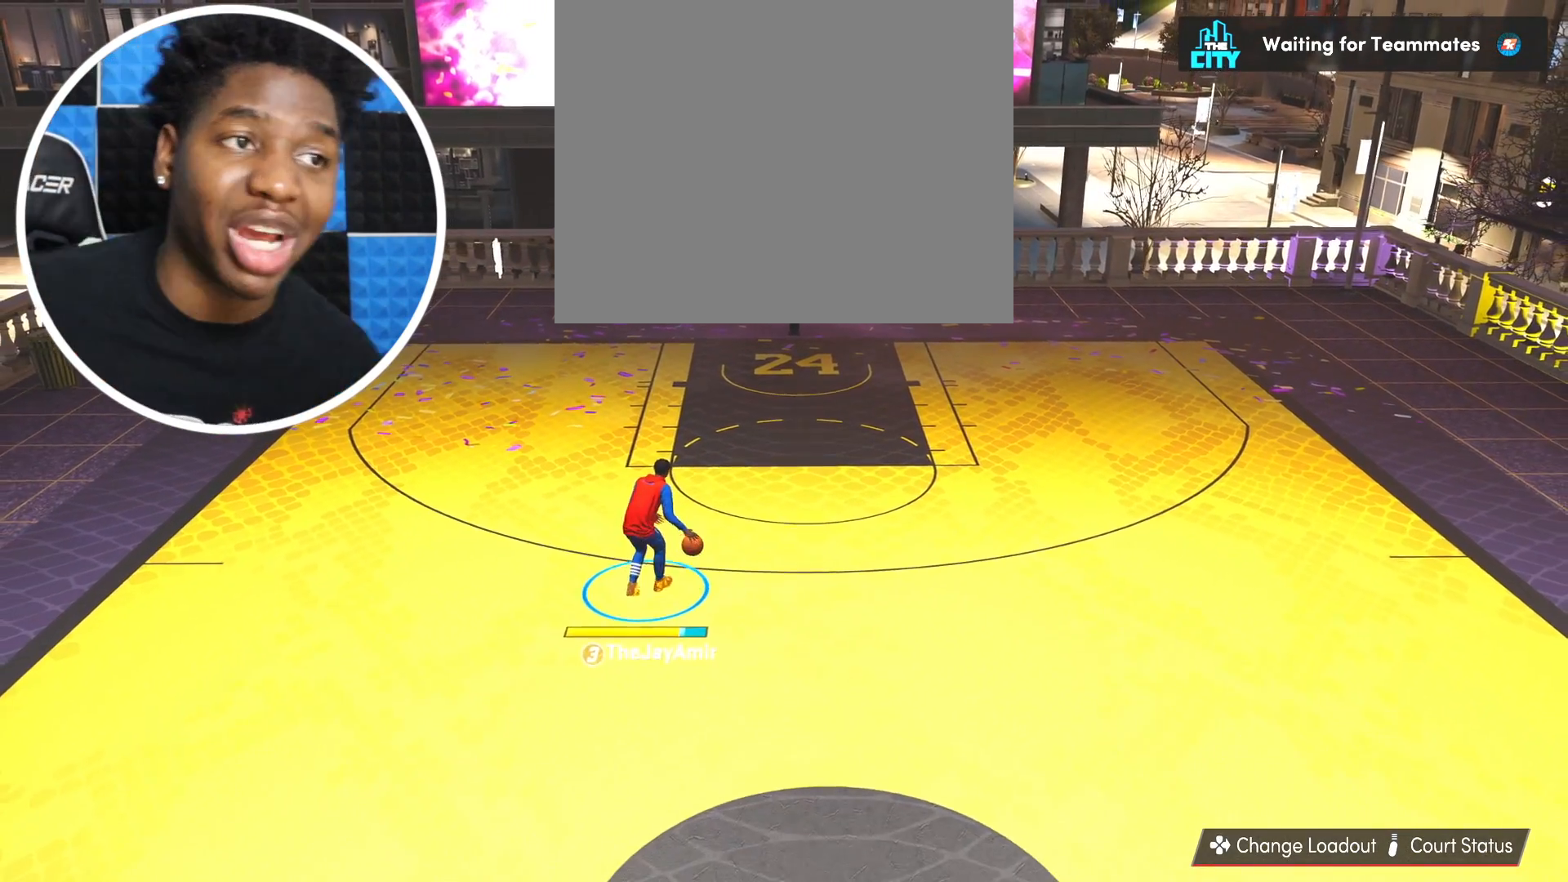
{"buttons": [], "left_stick": "center", "right_stick": "center", "events": []}
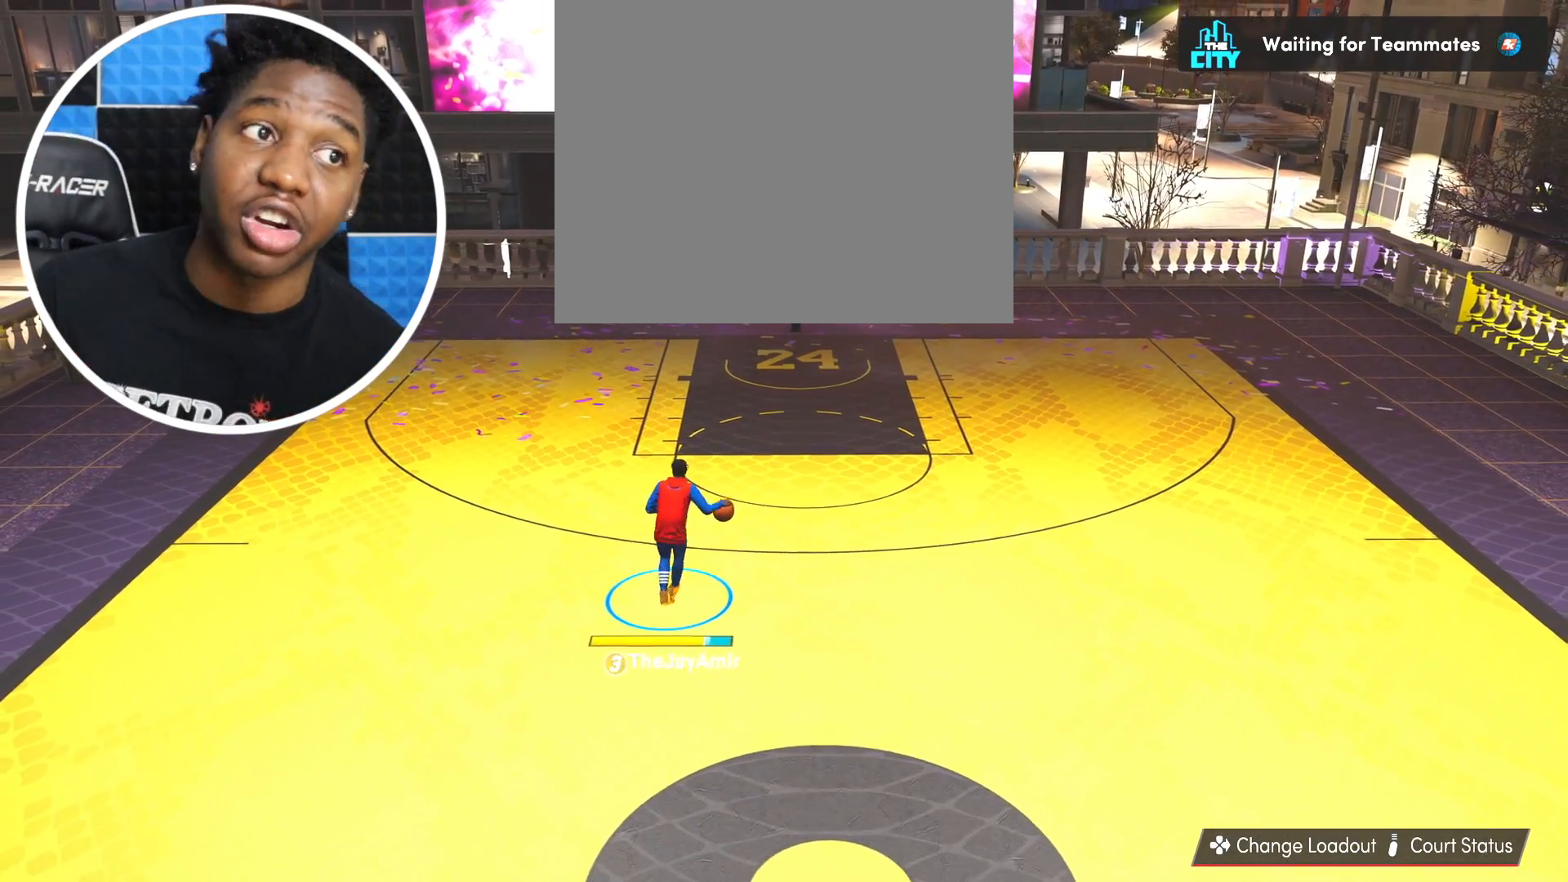
{"buttons": [], "left_stick": "center", "right_stick": "left", "events": [[484, "right_stick", "left"]]}
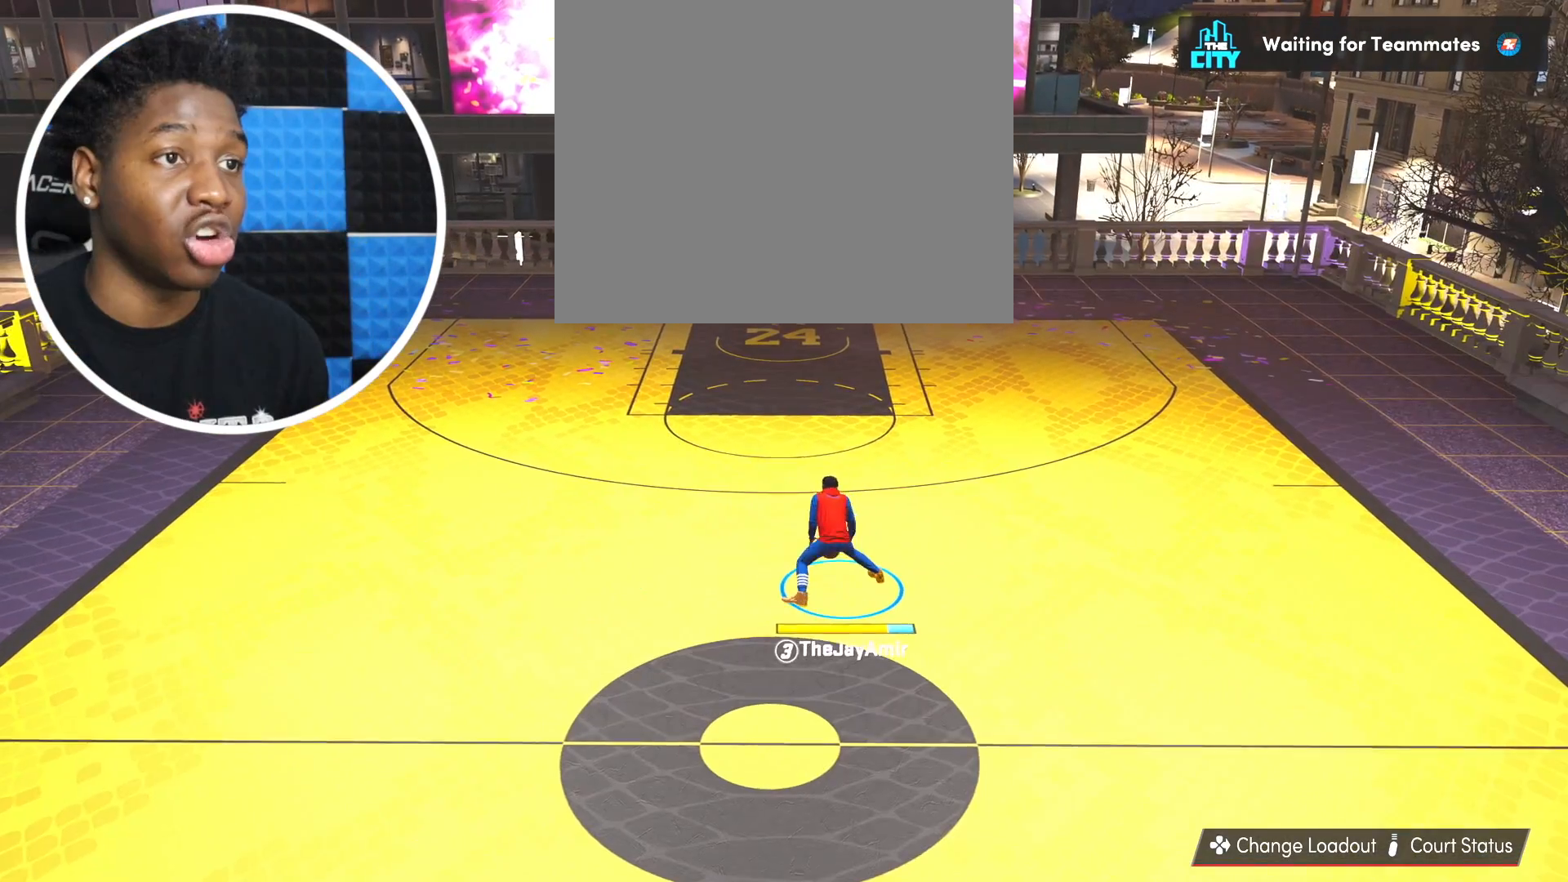
{"buttons": [], "left_stick": "up-left", "right_stick": "center", "events": [[84, "right_stick", "center"], [134, "left_stick", "up-left"]]}
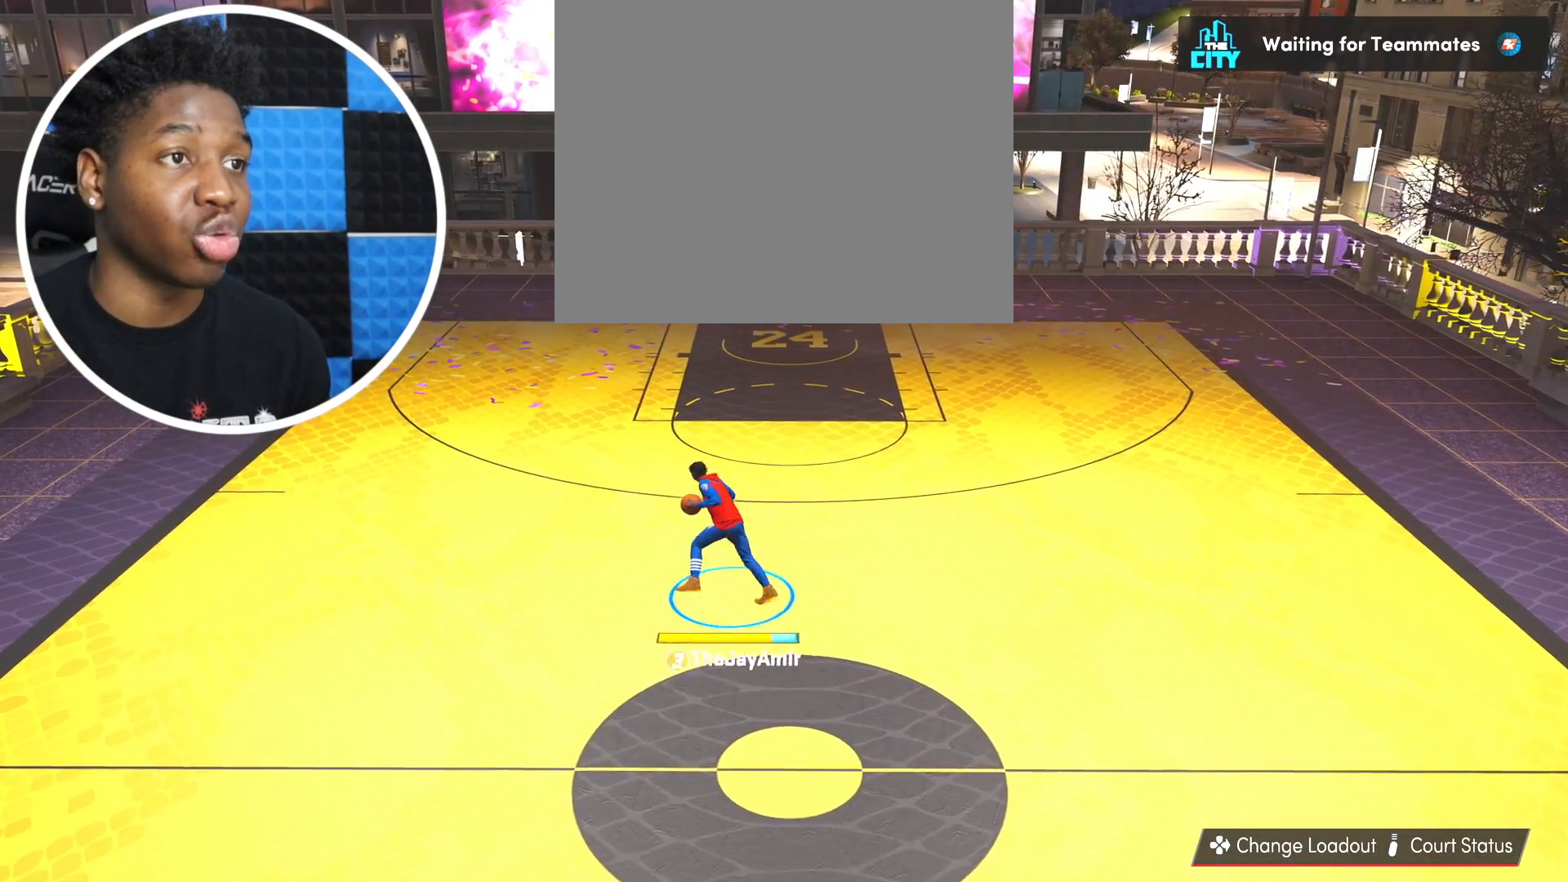
{"buttons": [], "left_stick": "right", "right_stick": "center", "events": [[50, "left_stick", "center"], [283, "right_stick", "down-right"], [367, "left_stick", "right"], [400, "right_stick", "center"]]}
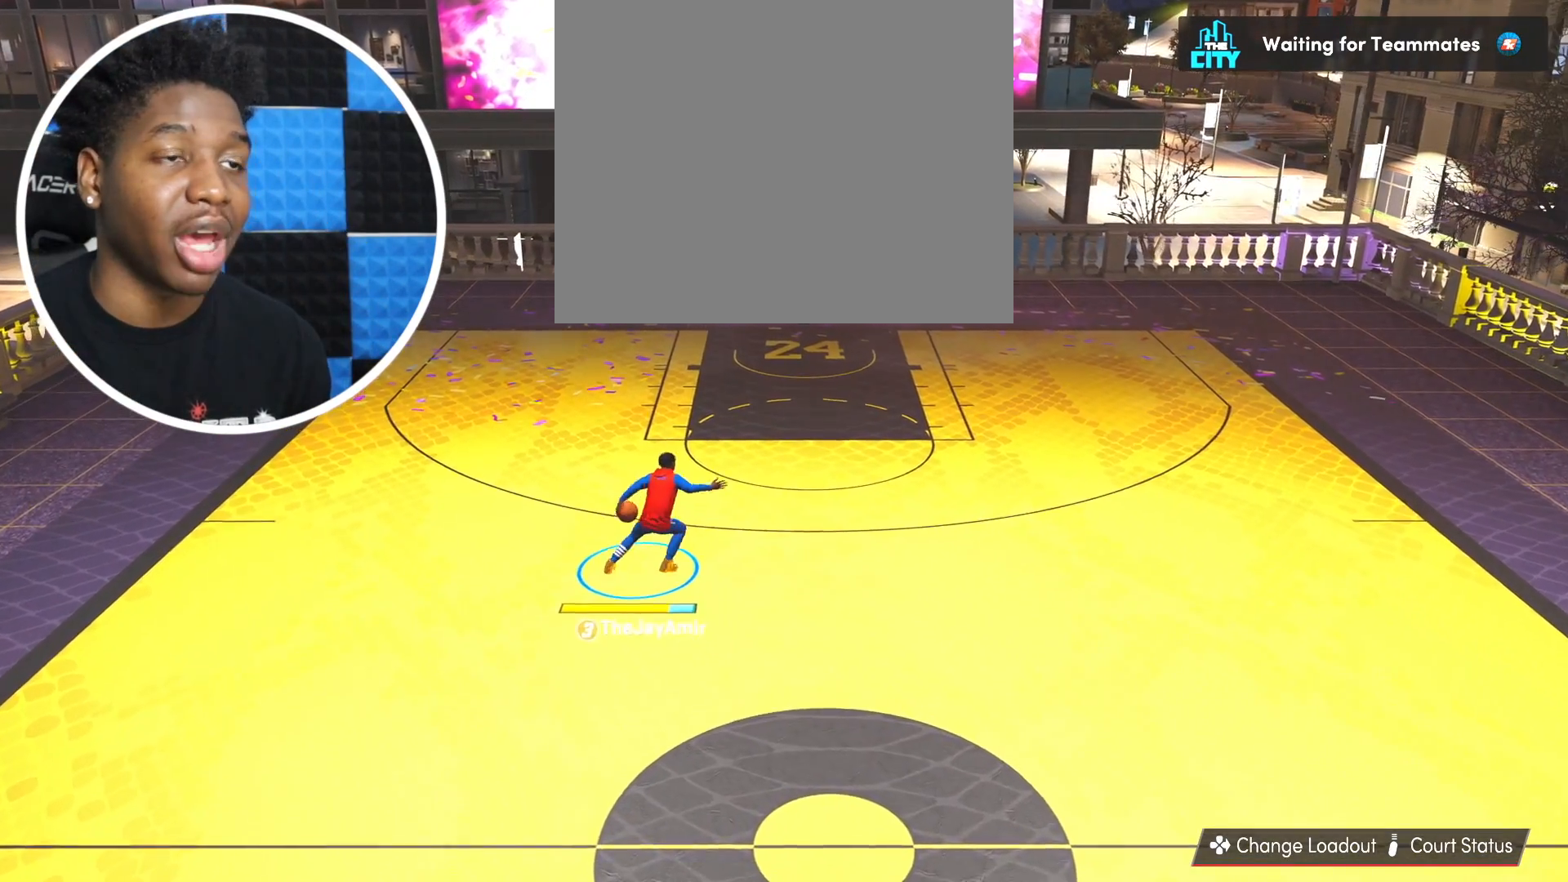
{"buttons": [], "left_stick": "right", "right_stick": "center", "events": []}
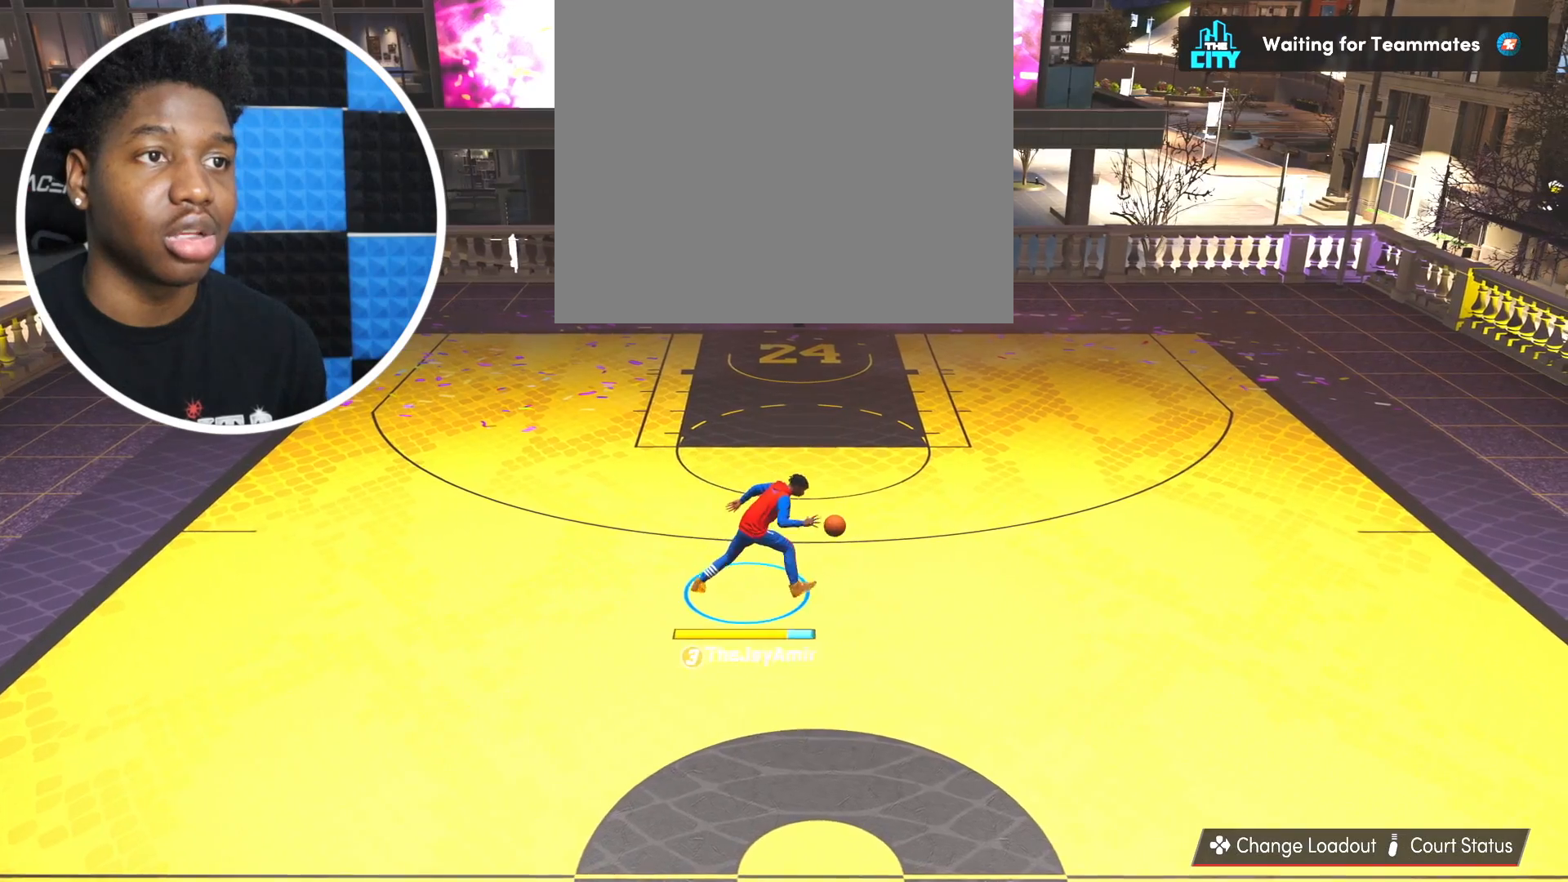
{"buttons": [], "left_stick": "center", "right_stick": "center", "events": [[133, "left_stick", "center"]]}
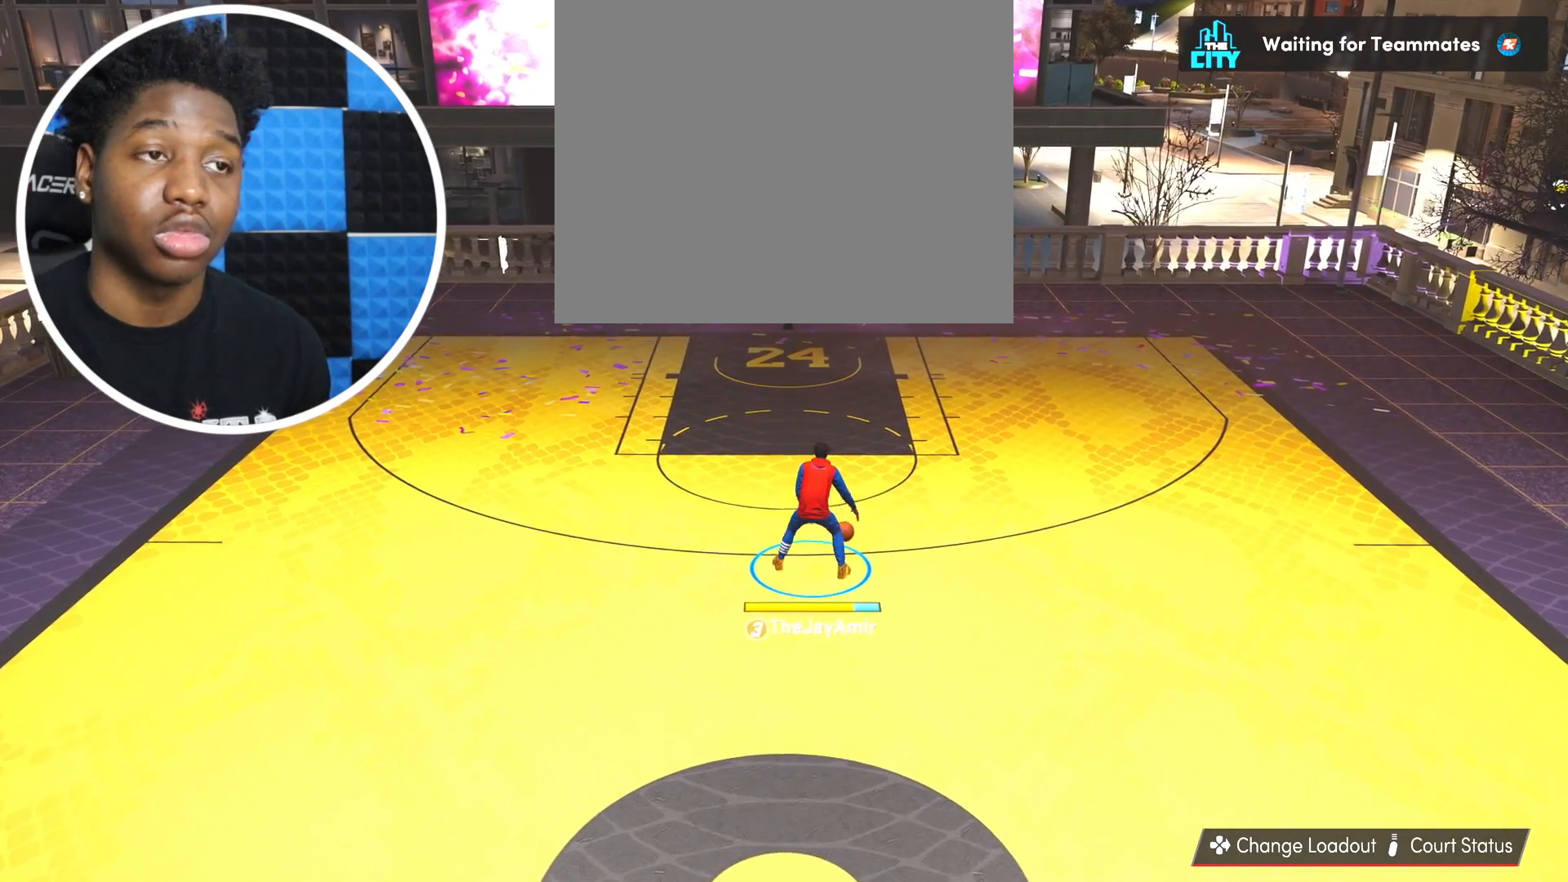
{"buttons": [], "left_stick": "center", "right_stick": "center", "events": []}